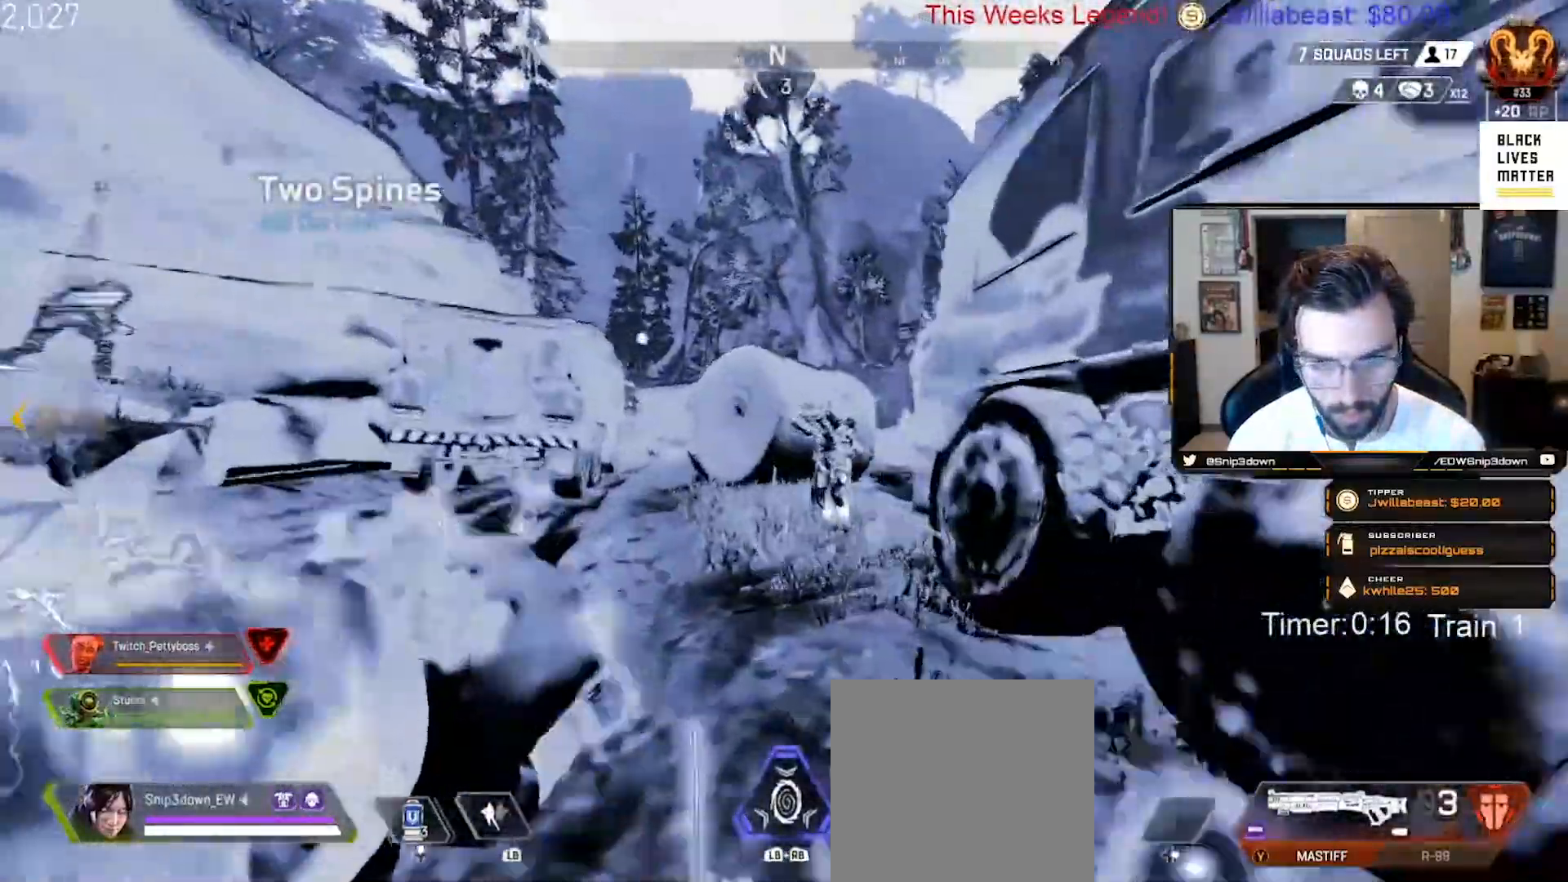
Gameplay with a controller (Xbox layout); each line is a JSON object with the inputs held at the frame after it. "events" lists button and stick changes between this image and that frame as [ms after this image, input, new state], when the widget could be followed in between.
{"buttons": [], "left_stick": "up", "right_stick": "right"}
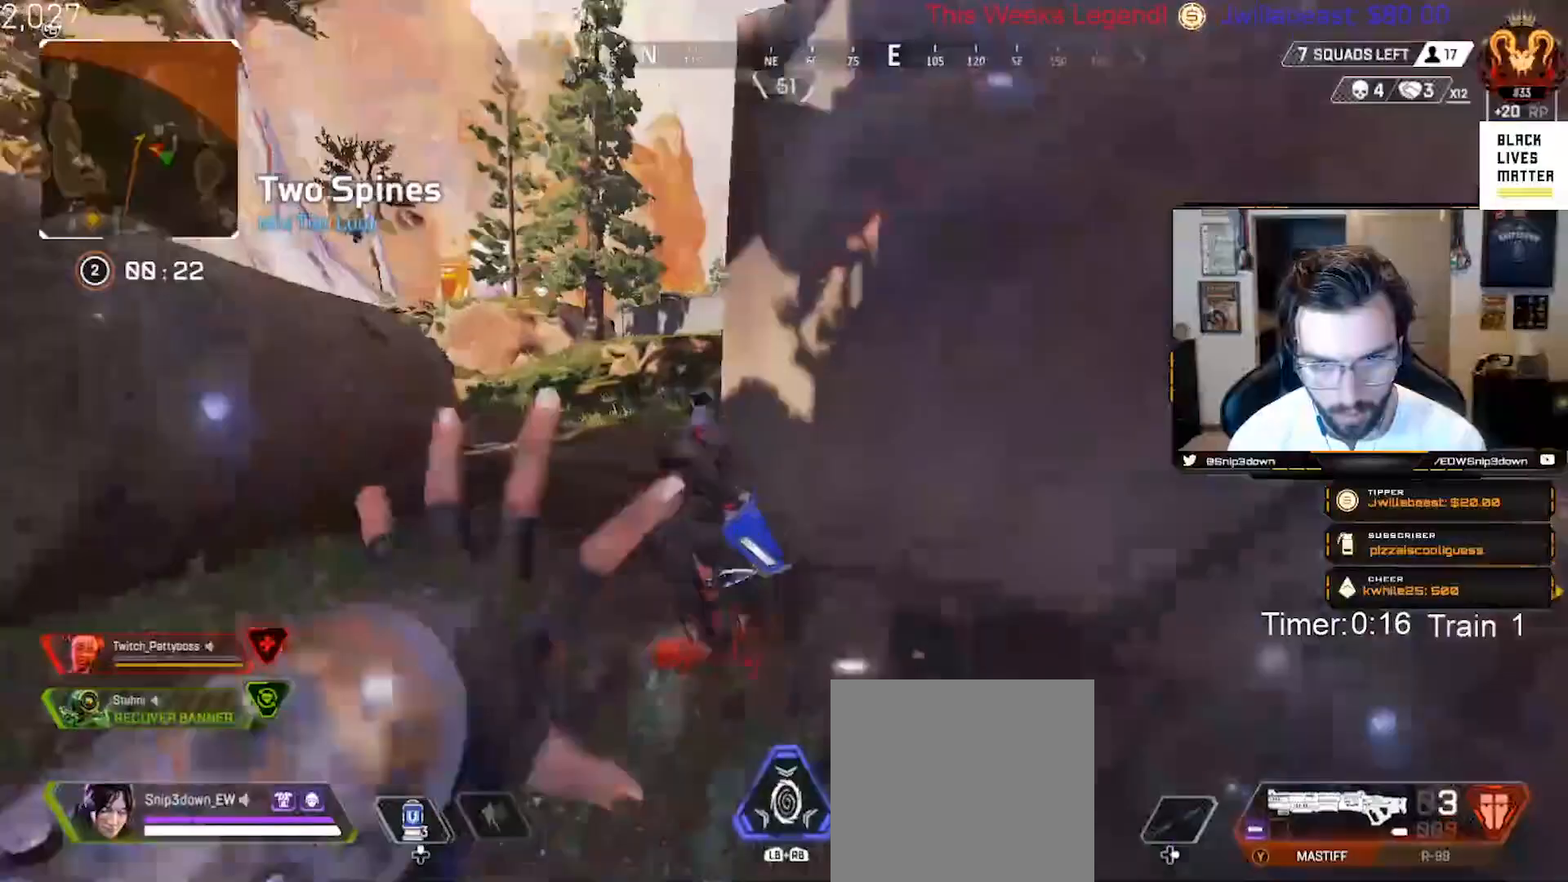
{"buttons": [], "left_stick": "left", "right_stick": "up-right", "events": [[200, "left_stick", "up-left"], [383, "left_stick", "left"], [417, "right_stick", "up-right"]]}
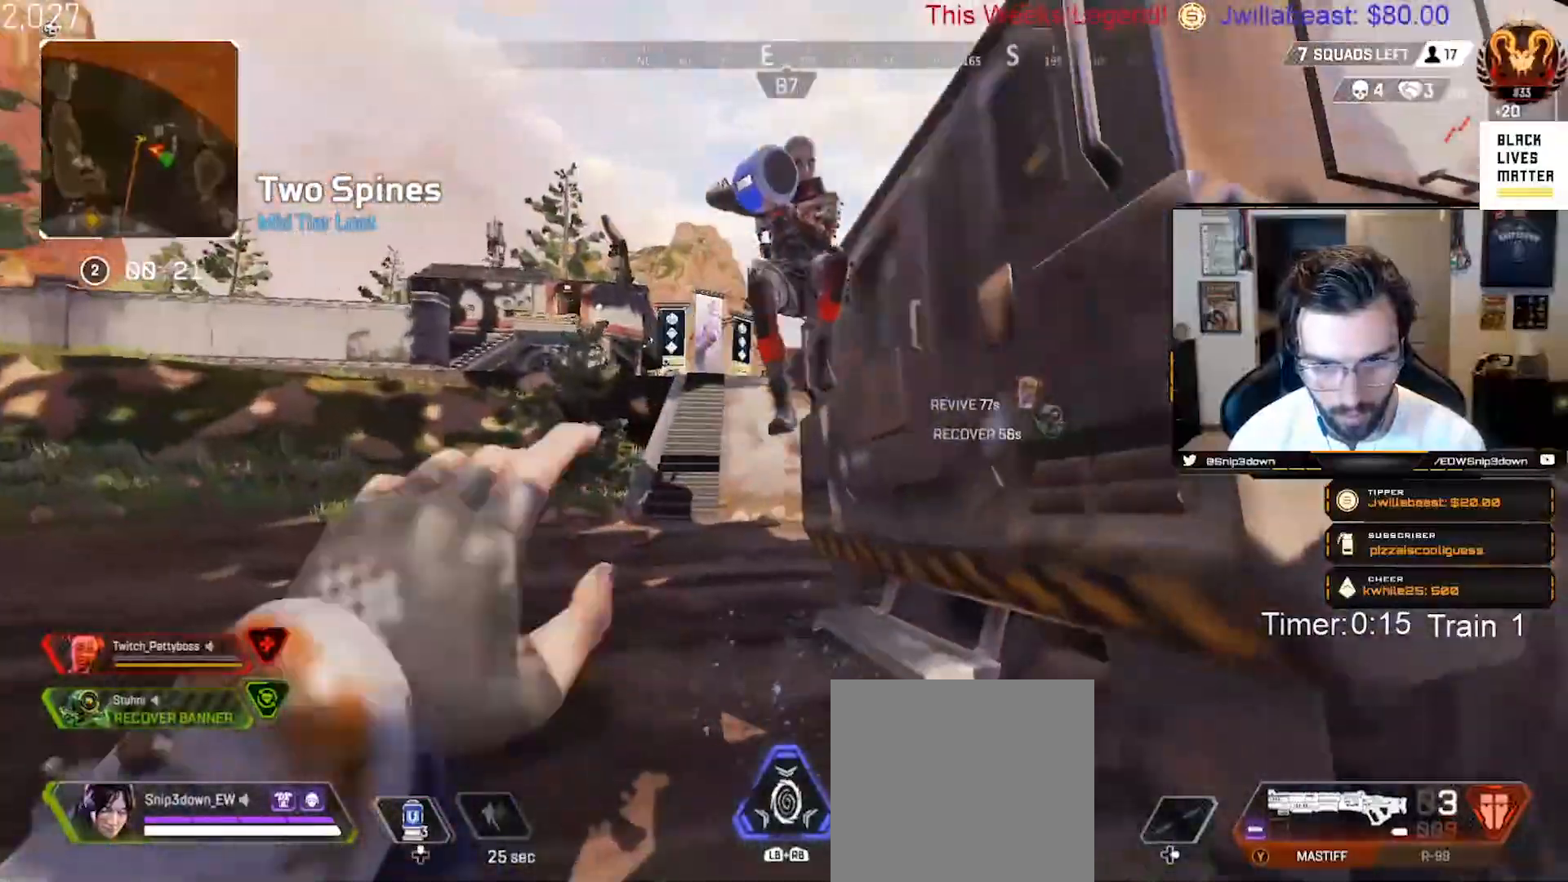
{"buttons": [], "left_stick": "right", "right_stick": "down-left", "events": [[250, "right_stick", "right"], [317, "left_stick", "down"], [417, "left_stick", "right"], [450, "right_stick", "down-left"]]}
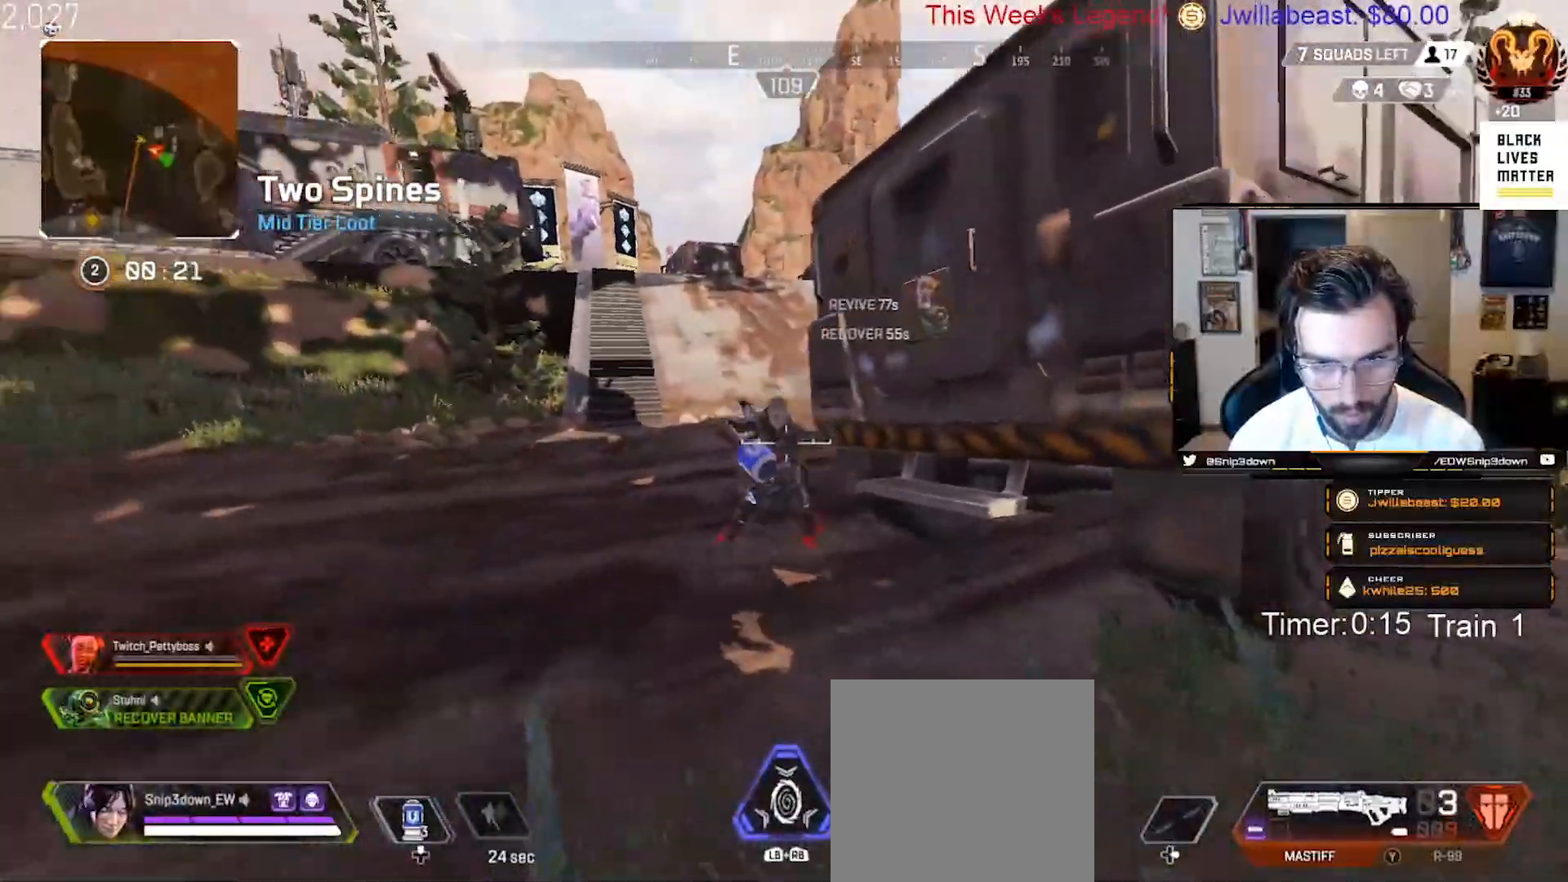
{"buttons": ["L3"], "left_stick": "up-left", "right_stick": "center", "events": [[117, "right_stick", "left"], [150, "R2", "down"], [250, "right_stick", "center"], [333, "R2", "up"], [333, "left_stick", "down-left"], [417, "left_stick", "up-left"], [483, "L3", "down"]]}
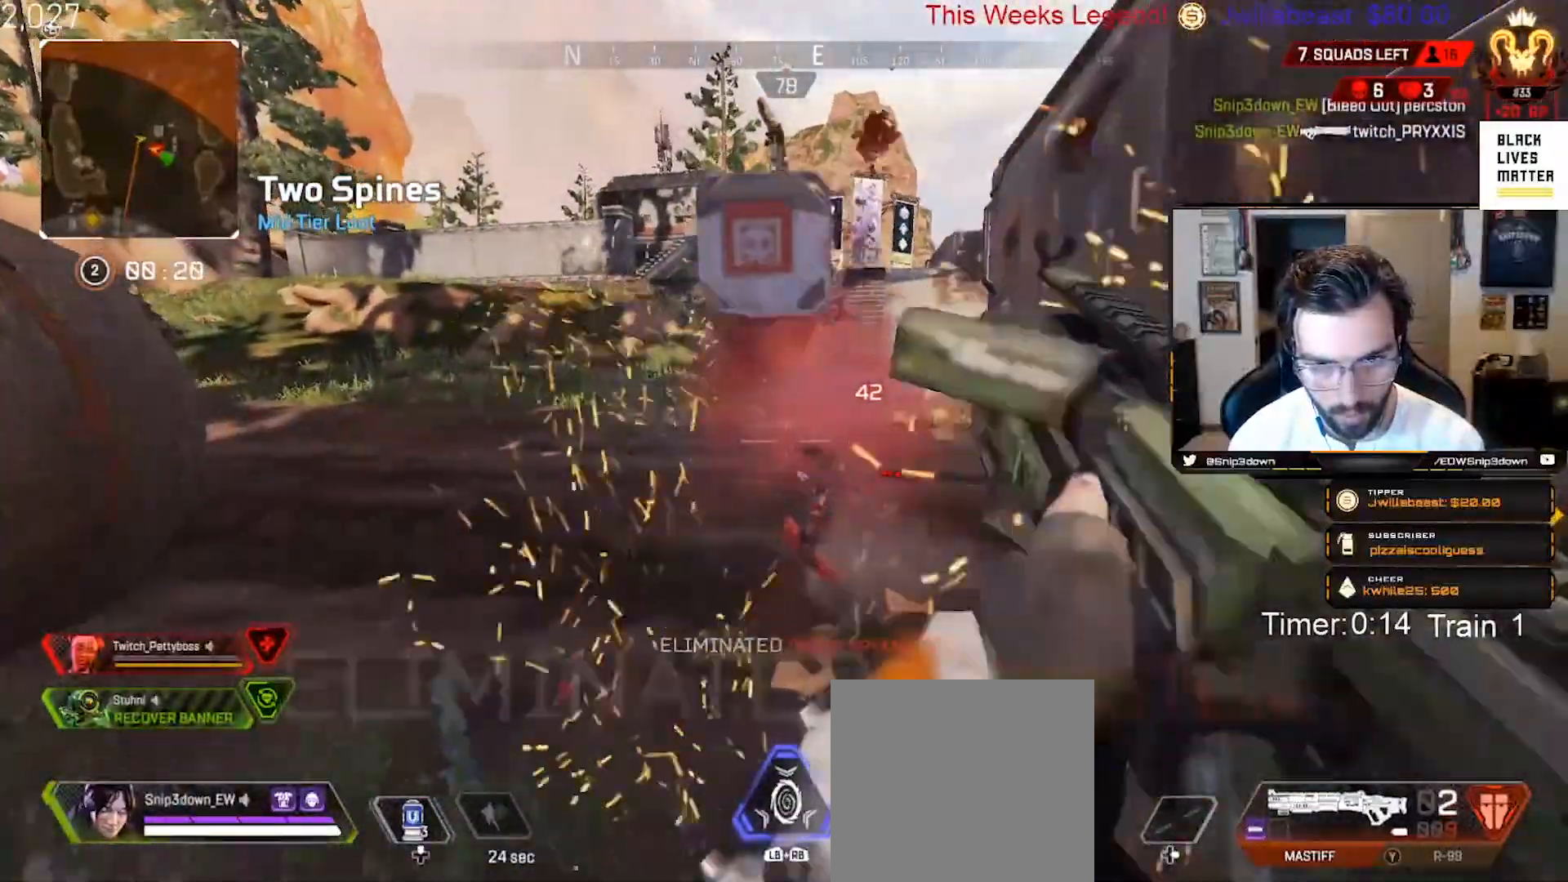
{"buttons": ["L3"], "left_stick": "up", "right_stick": "up-right", "events": [[133, "L3", "up"], [167, "Y", "down"], [217, "left_stick", "up"], [233, "Y", "up"], [283, "L3", "down"], [383, "right_stick", "right"], [400, "L3", "up"], [450, "right_stick", "up-right"], [500, "L3", "down"]]}
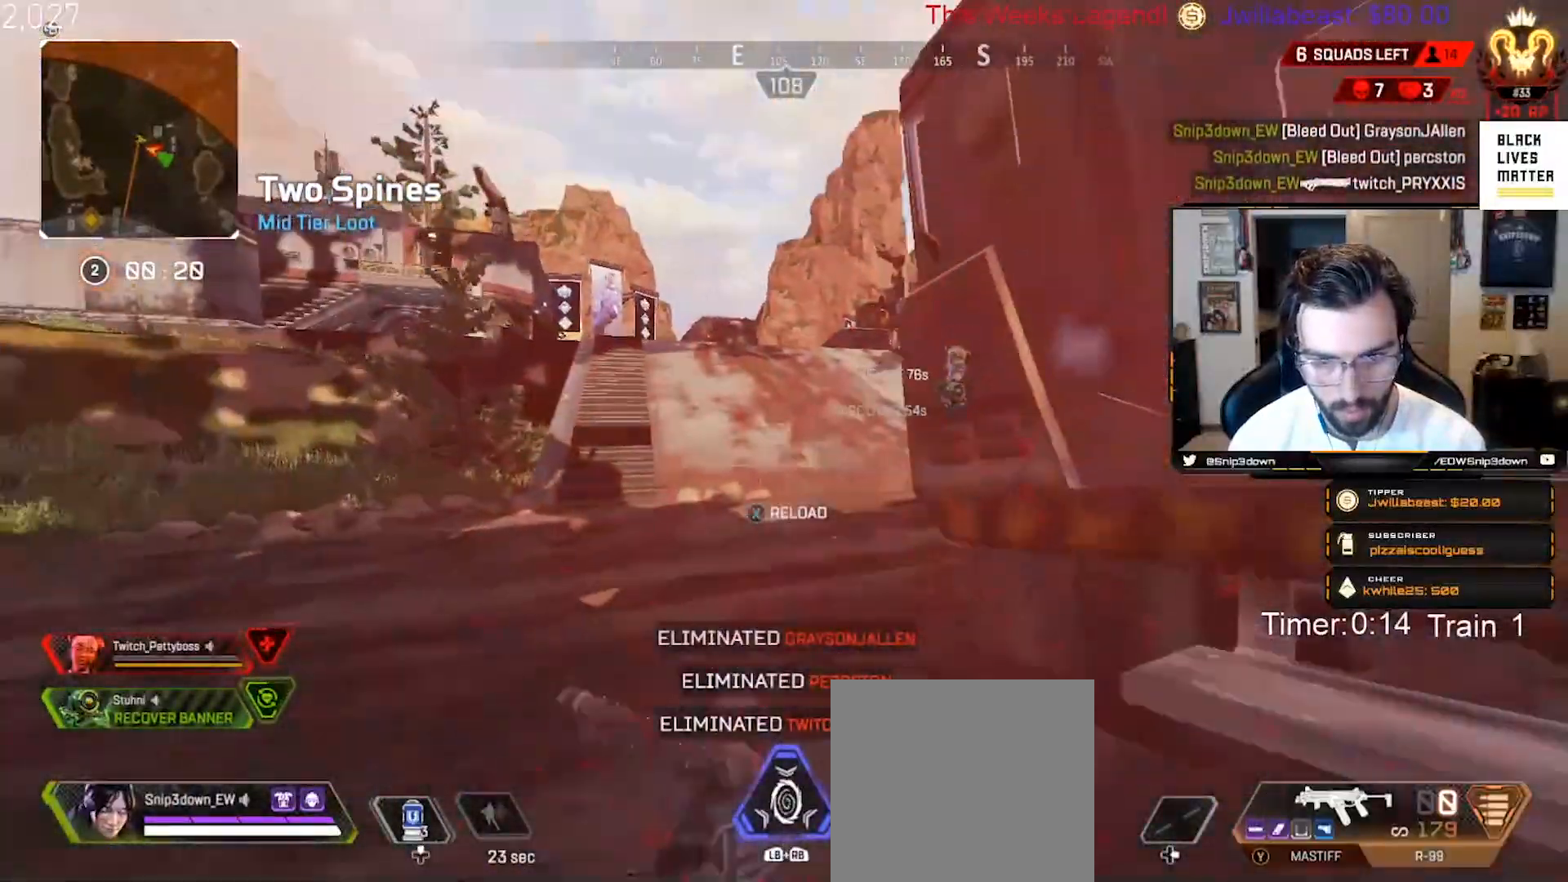
{"buttons": [], "left_stick": "up", "right_stick": "right", "events": [[33, "right_stick", "center"], [83, "X", "down"], [133, "L3", "up"], [167, "X", "up"], [233, "L3", "down"], [250, "X", "down"], [317, "X", "up"], [333, "L3", "up"], [483, "right_stick", "right"]]}
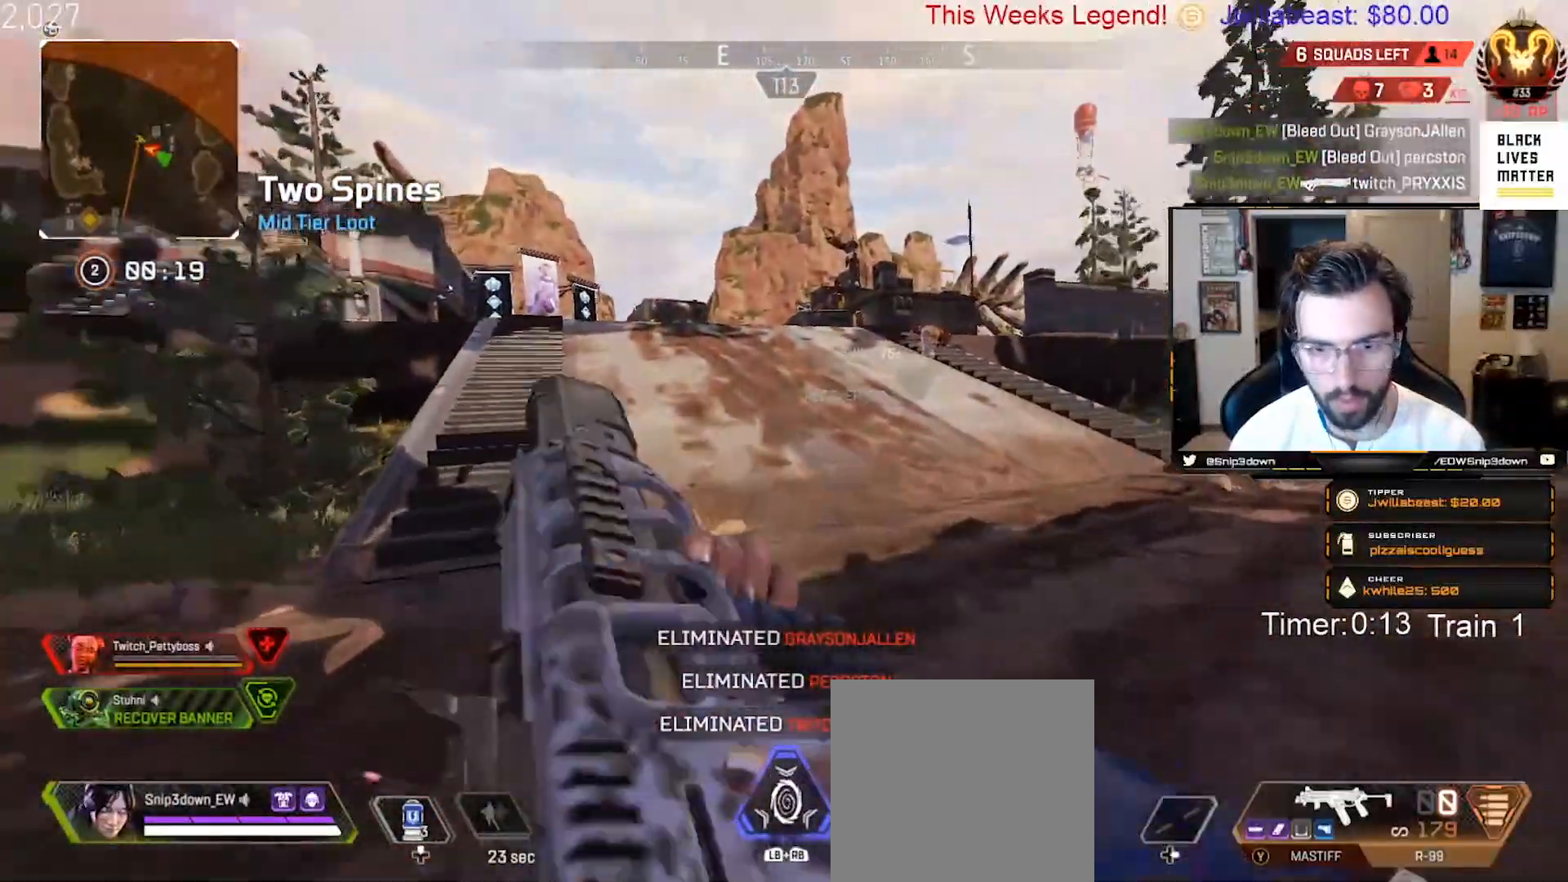
{"buttons": ["A", "B"], "left_stick": "up", "right_stick": "center", "events": [[117, "B", "down"], [117, "right_stick", "center"], [300, "right_stick", "right"], [383, "right_stick", "center"], [400, "A", "down"]]}
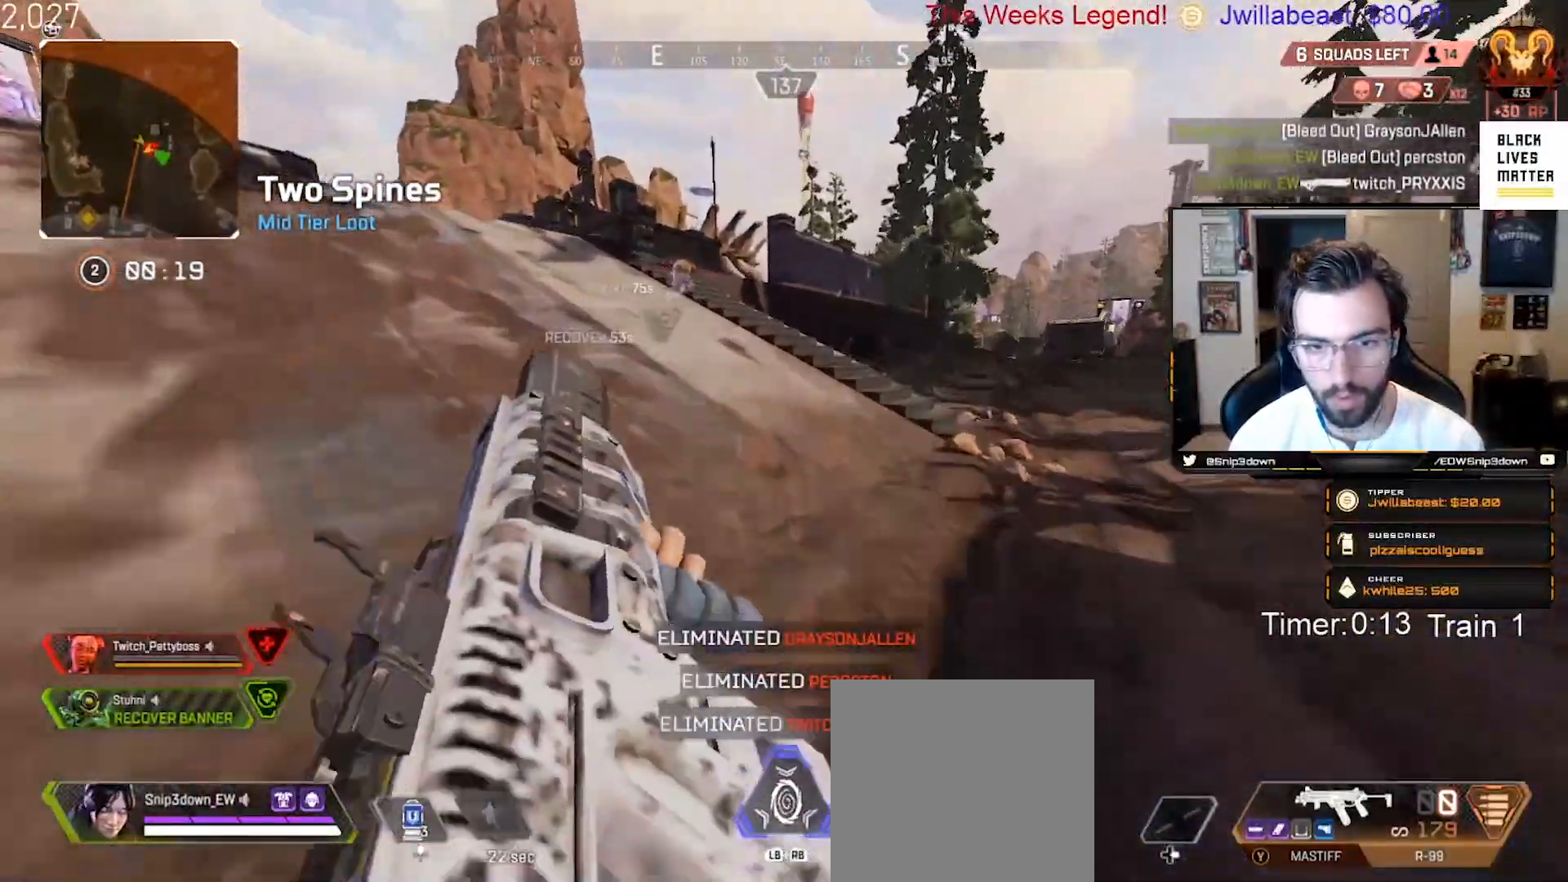
{"buttons": ["L3"], "left_stick": "up", "right_stick": "center", "events": [[67, "A", "up"], [117, "B", "up"], [150, "L3", "down"], [283, "L3", "up"], [383, "L3", "down"]]}
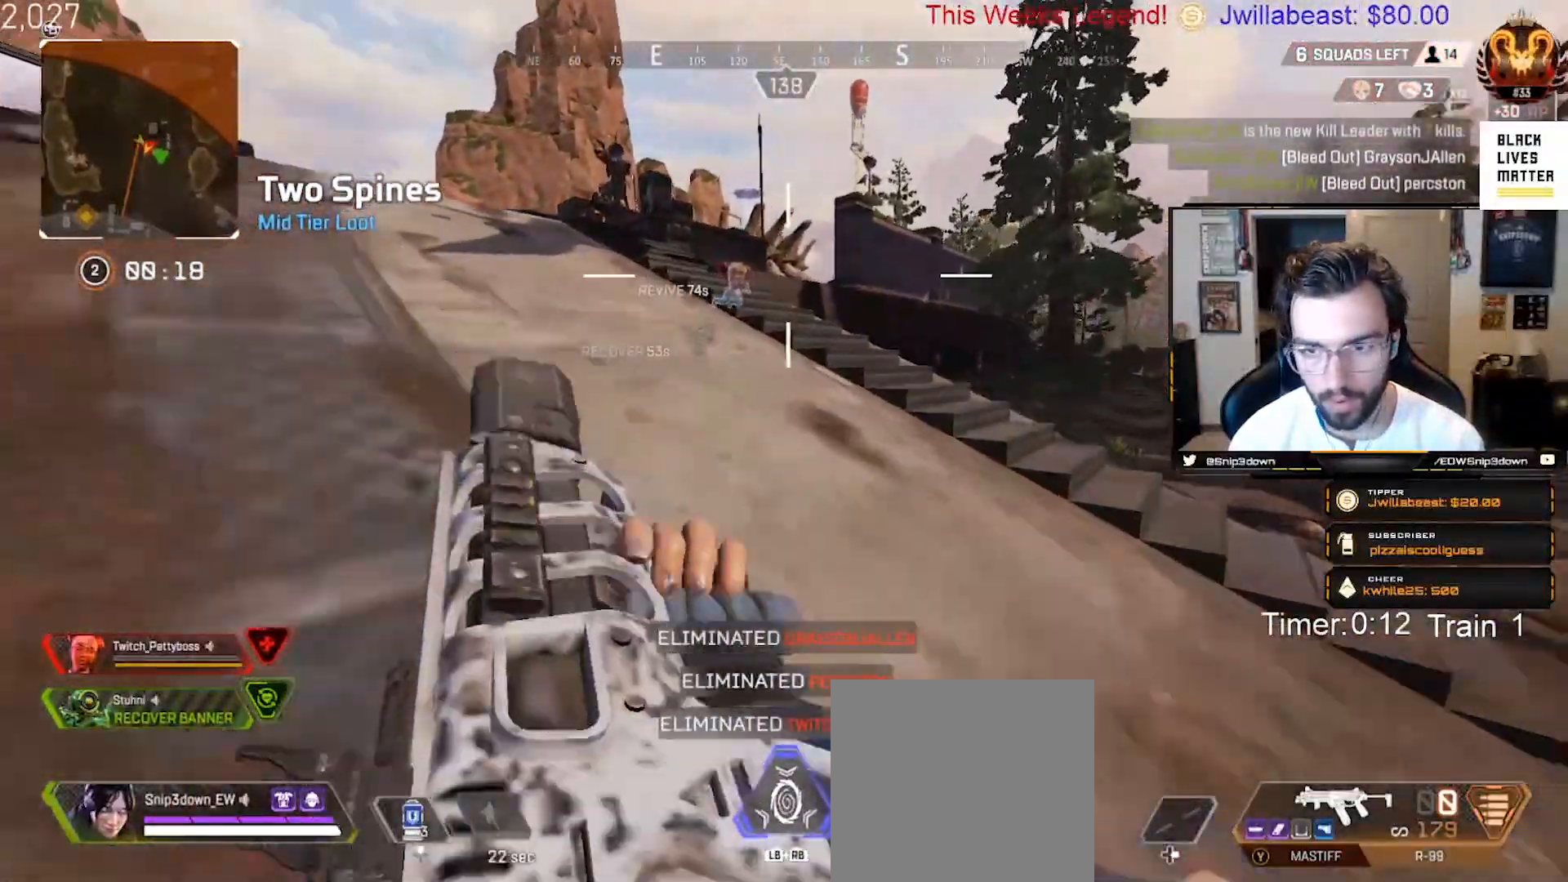
{"buttons": ["L3"], "left_stick": "up", "right_stick": "center", "events": [[33, "L3", "up"], [167, "L3", "down"], [300, "L3", "up"], [417, "L3", "down"]]}
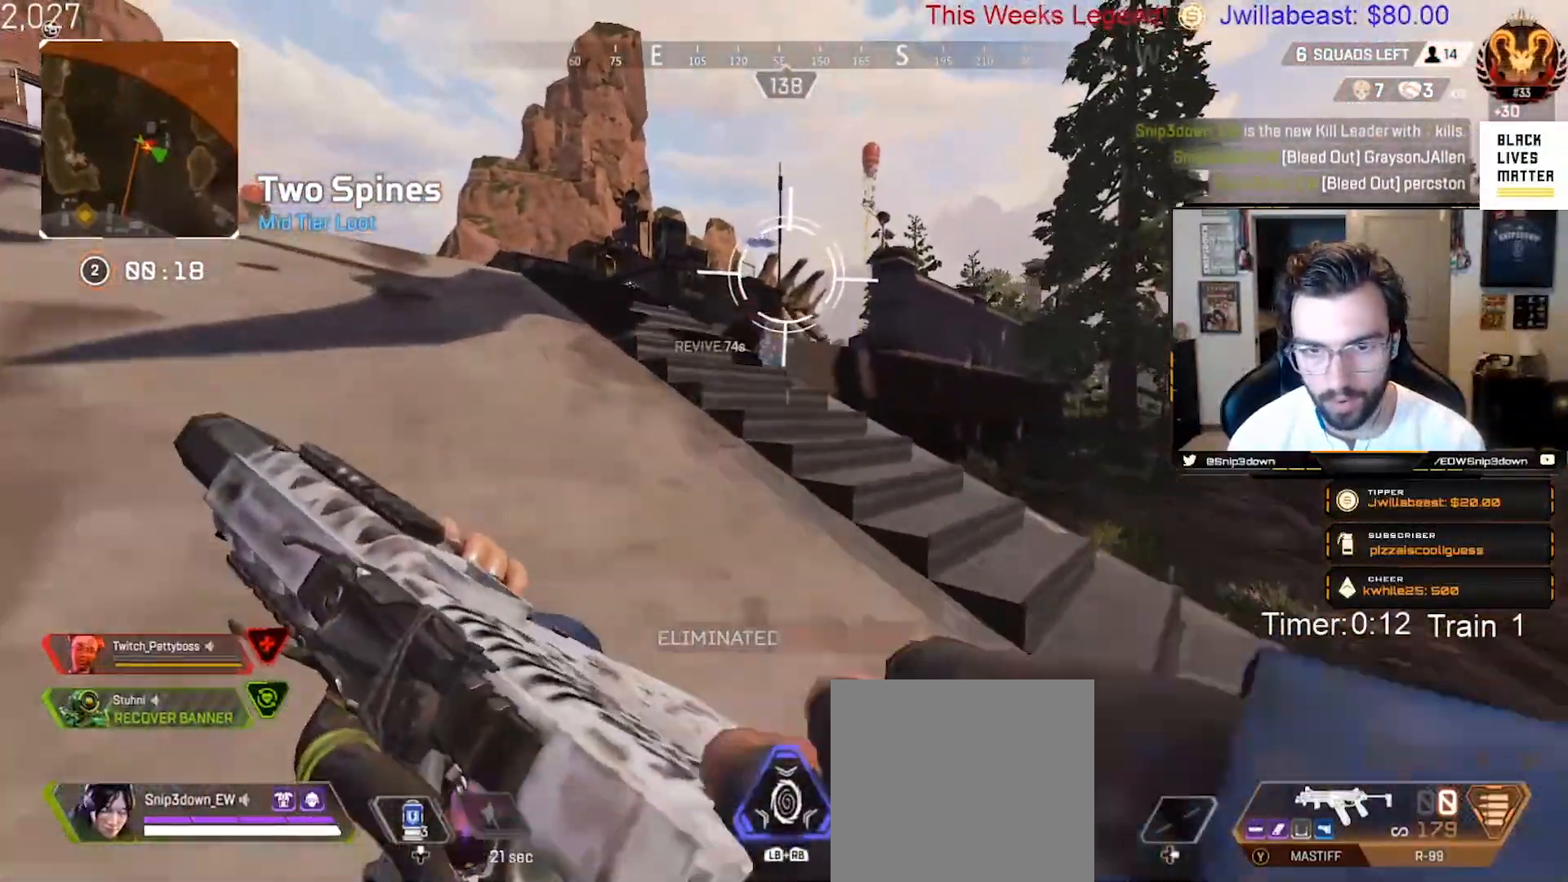
{"buttons": ["L3"], "left_stick": "up", "right_stick": "center", "events": [[33, "Y", "down"], [50, "L3", "up"], [383, "L3", "down"], [400, "Y", "up"]]}
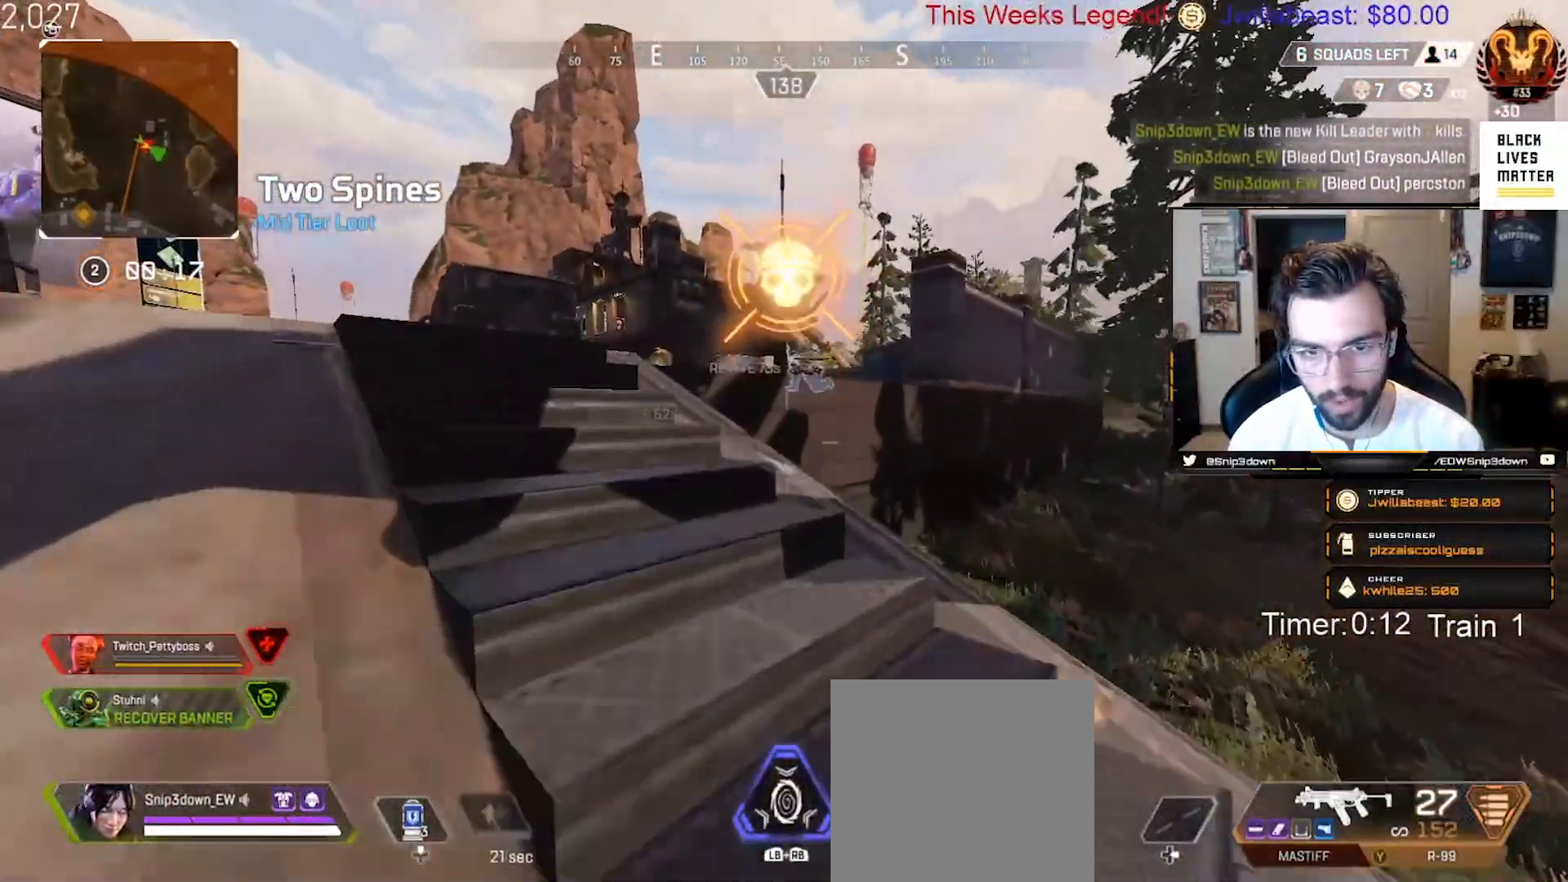
{"buttons": [], "left_stick": "up", "right_stick": "center", "events": [[33, "L3", "up"], [233, "right_stick", "down-left"], [483, "right_stick", "center"]]}
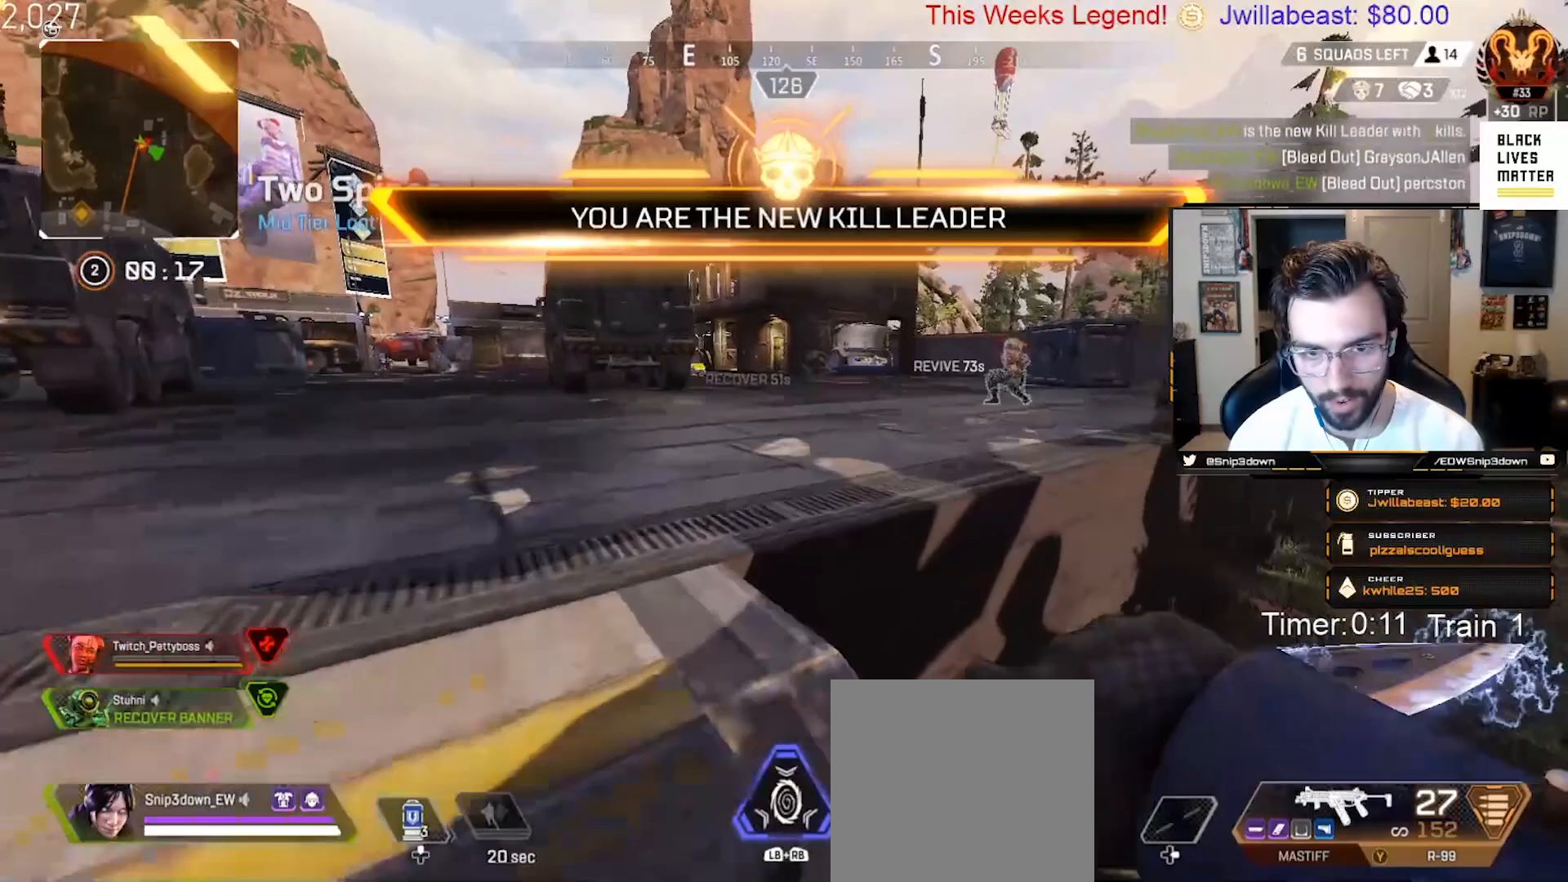
{"buttons": ["B"], "left_stick": "up", "right_stick": "right", "events": [[50, "right_stick", "right"], [167, "right_stick", "center"], [383, "right_stick", "right"], [467, "B", "down"]]}
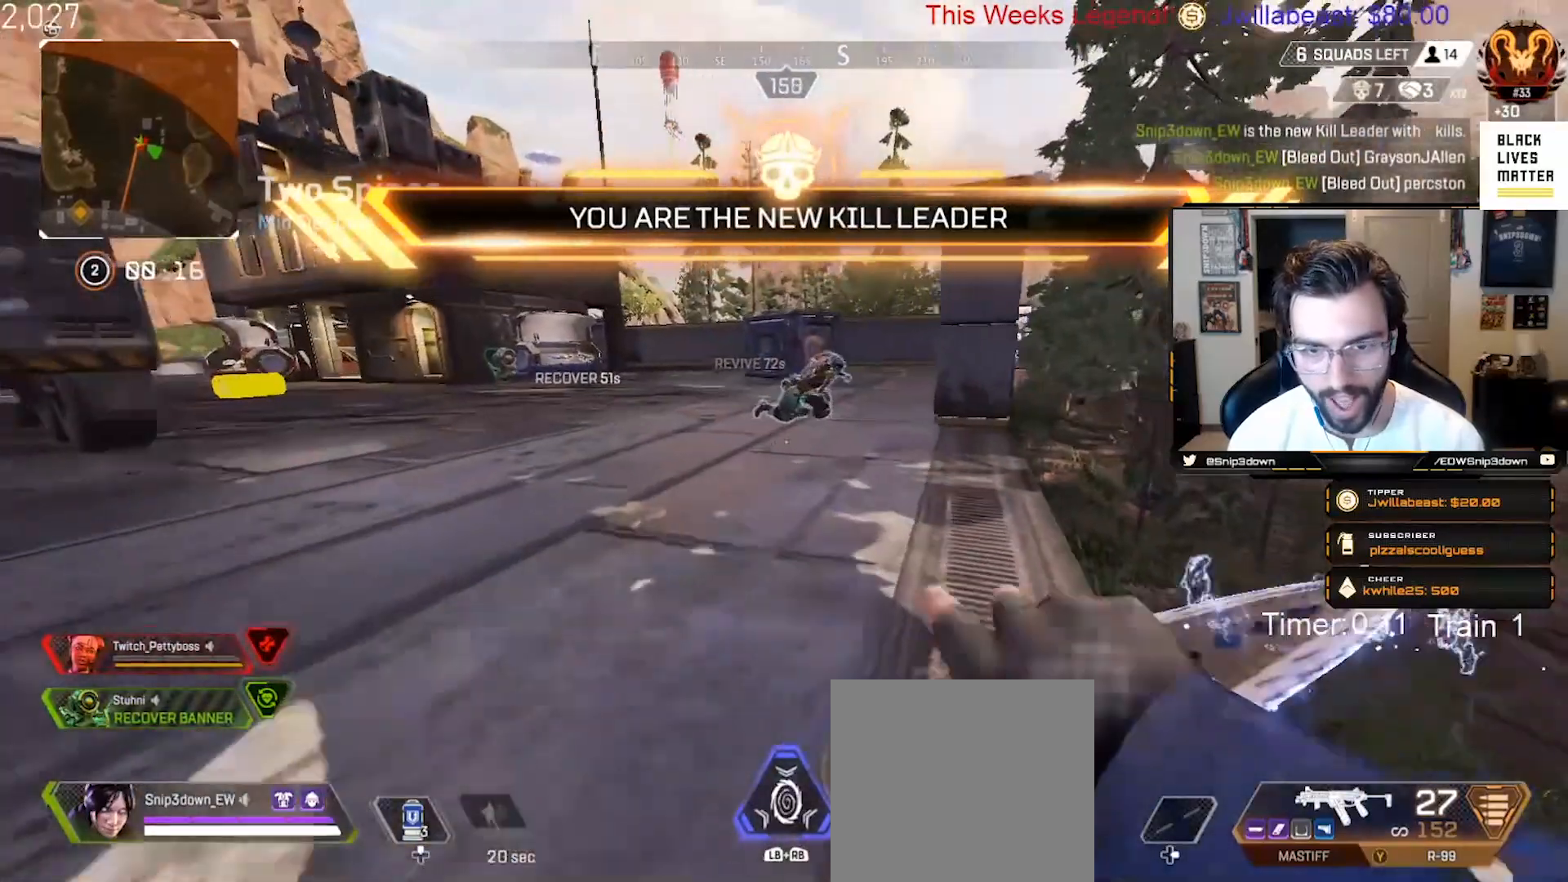
{"buttons": ["X"], "left_stick": "up", "right_stick": "center", "events": [[167, "right_stick", "center"], [233, "X", "down"], [333, "B", "up"]]}
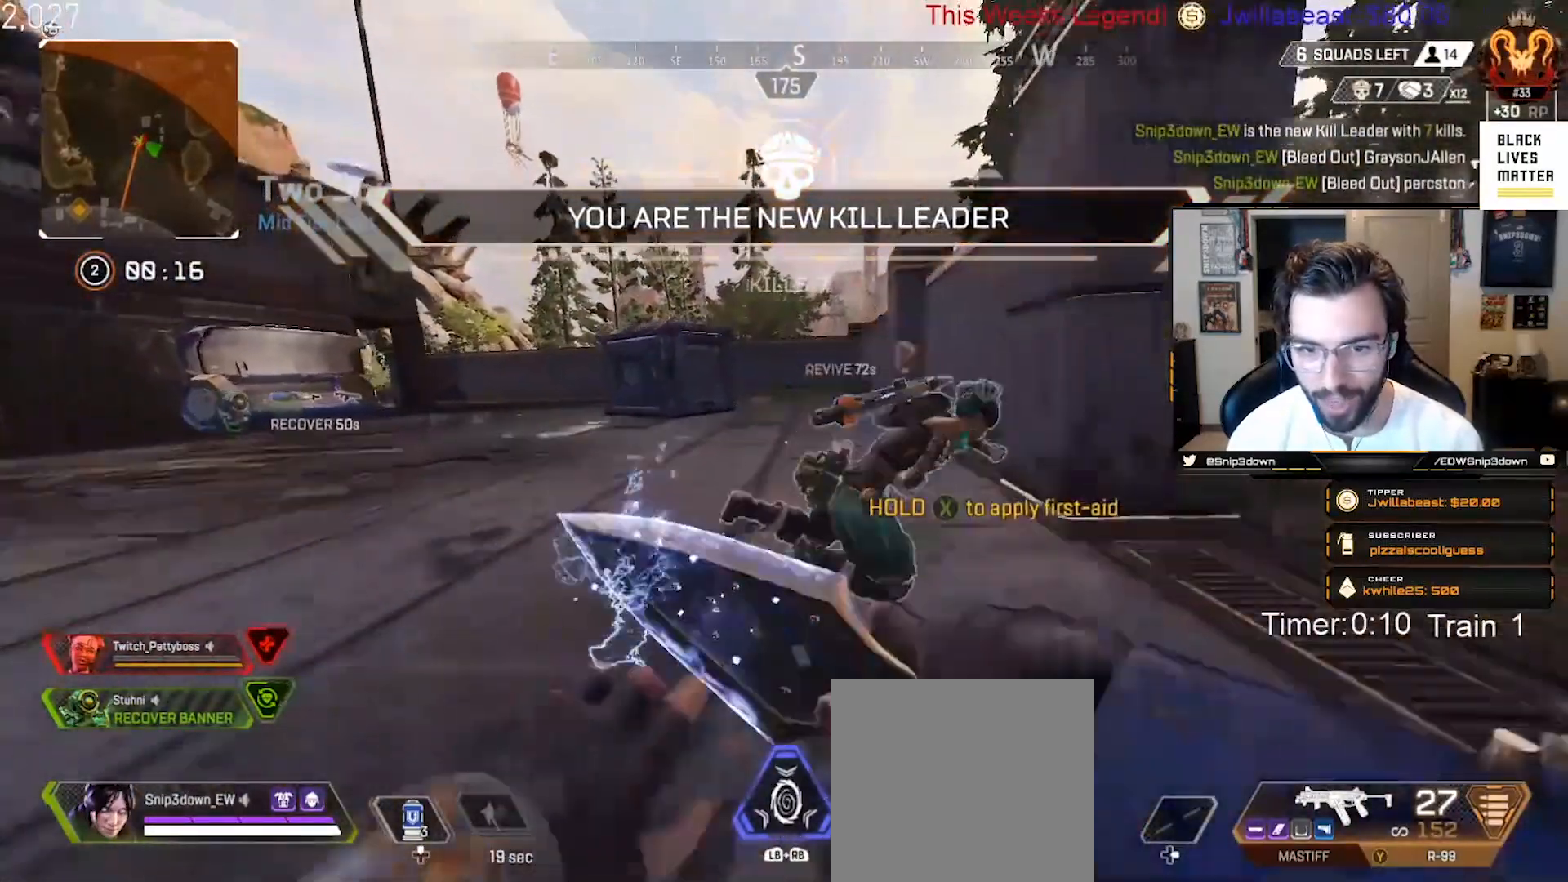
{"buttons": ["X"], "left_stick": "center", "right_stick": "center", "events": [[150, "left_stick", "center"]]}
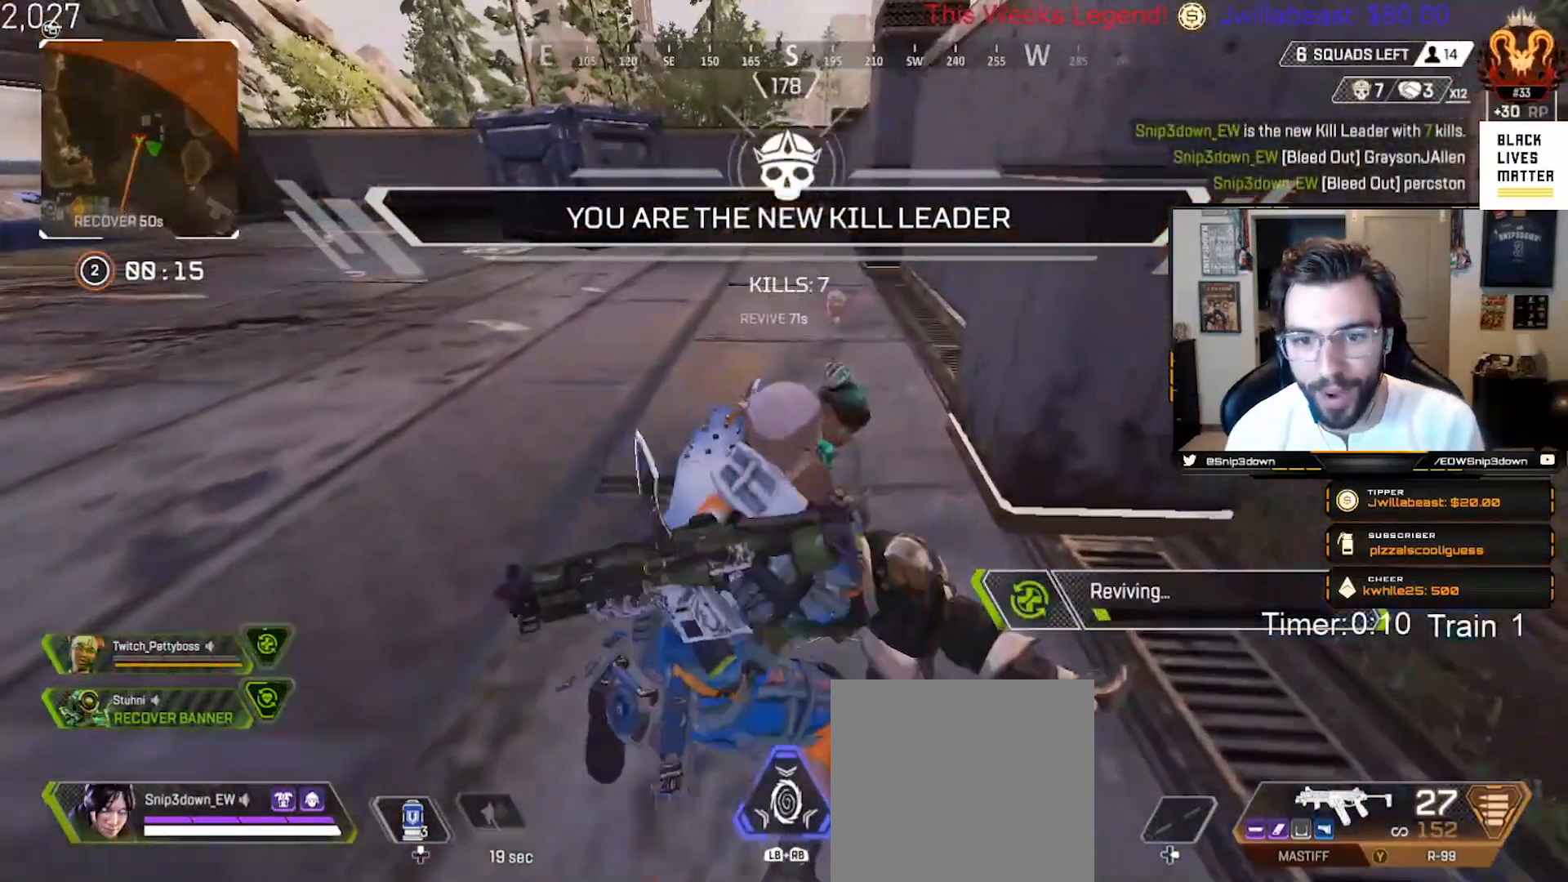
{"buttons": ["X"], "left_stick": "center", "right_stick": "center", "events": []}
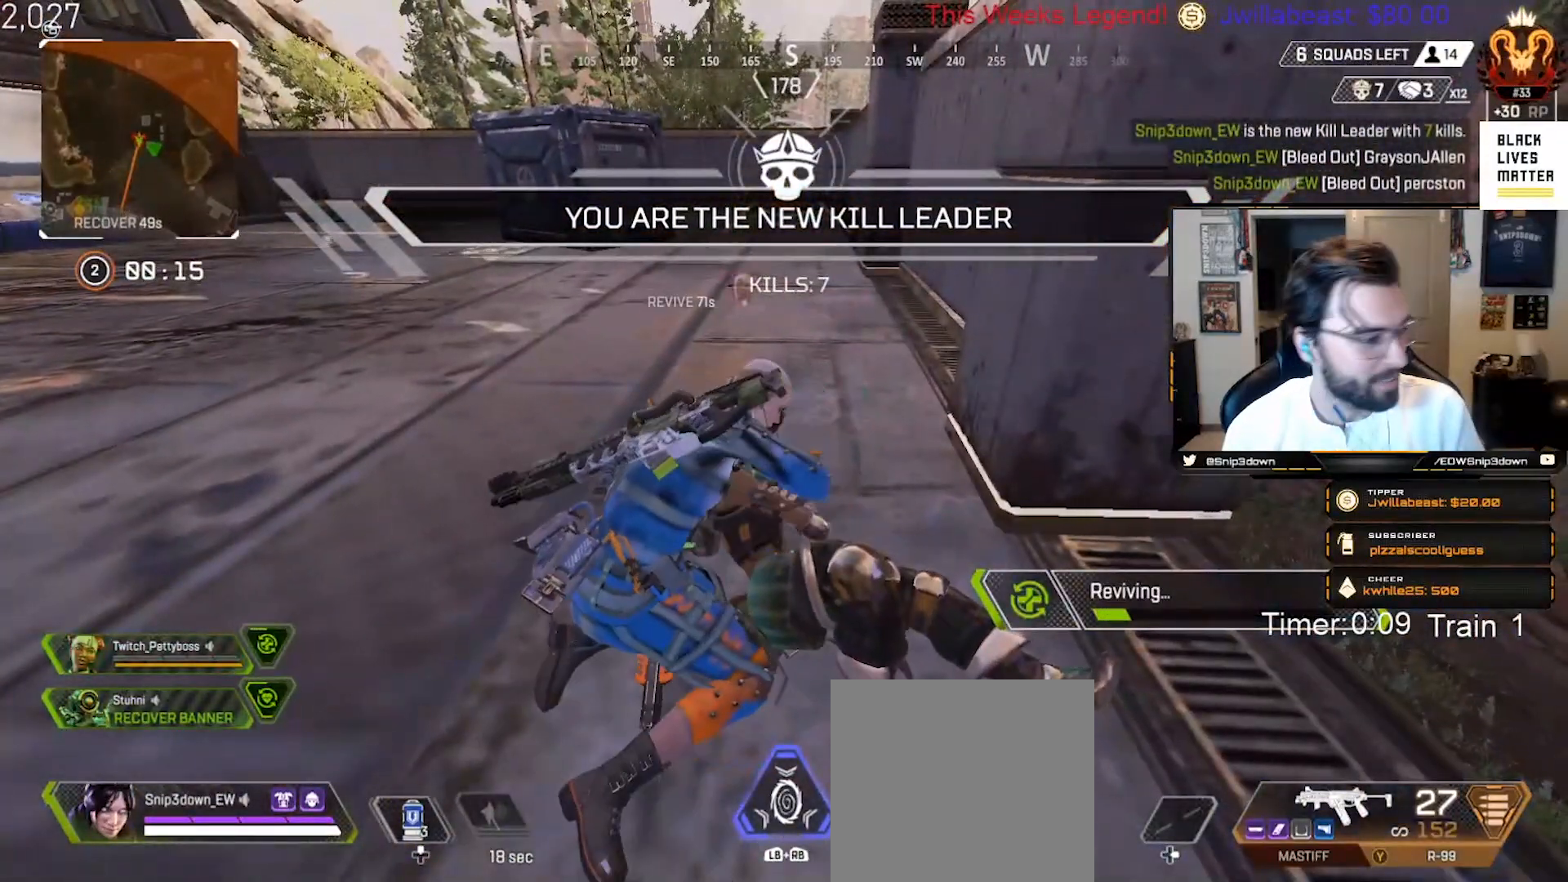
{"buttons": ["X"], "left_stick": "center", "right_stick": "center", "events": []}
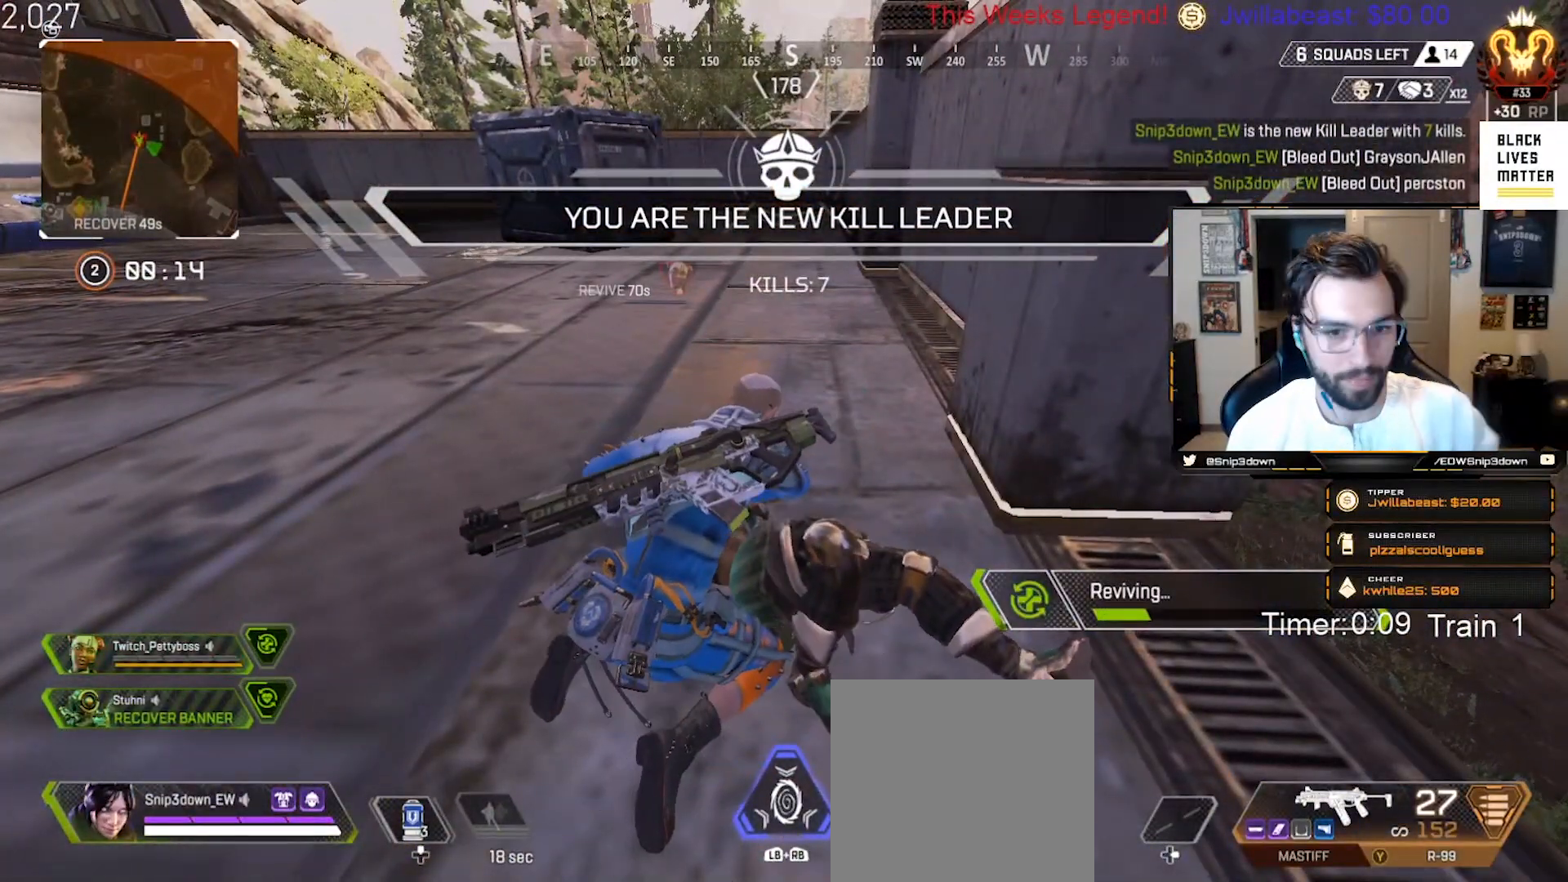
{"buttons": ["X"], "left_stick": "center", "right_stick": "center", "events": []}